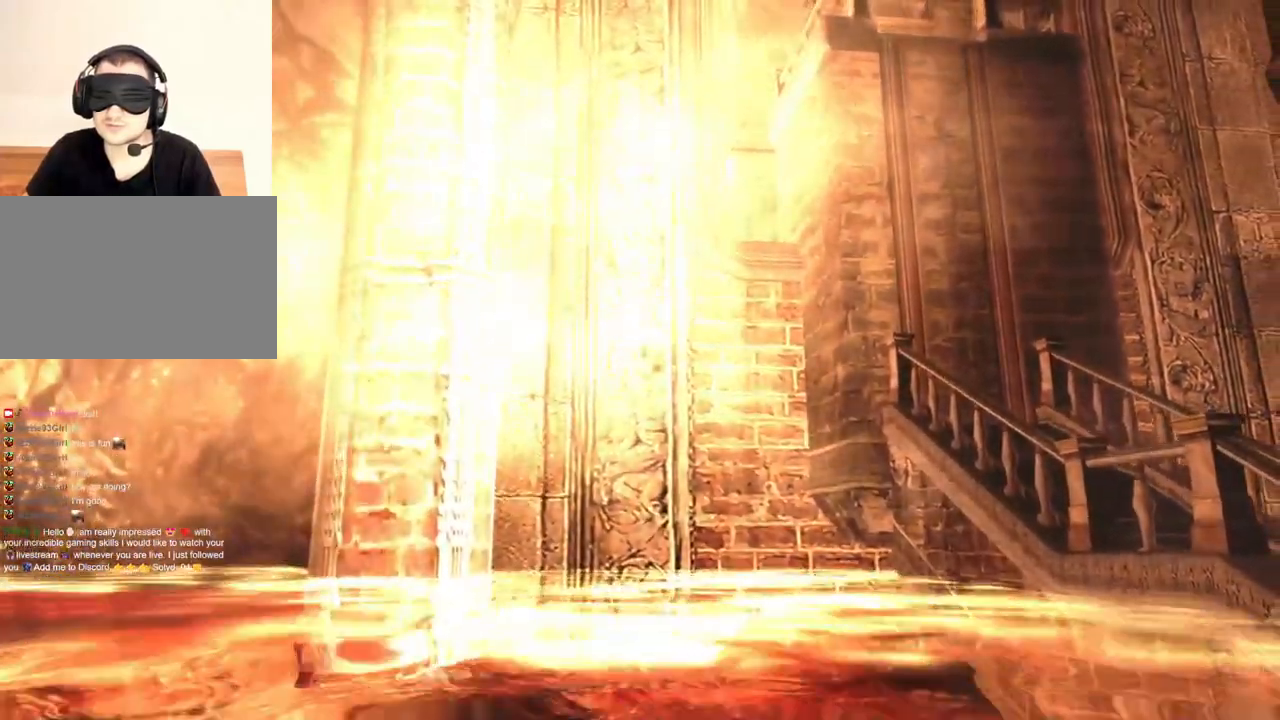
Gameplay with keyboard and mouse; each line is a JSON object with the keys and mouse buttons held at the frame after it. "events" lists presses ("down") and releases ("up") of "1", "2", "3", "4", "5", "a", "alt", "b", "c", "ctrl", "d", "e", "f", "g", "q", "r", "s", "shift", "space", "t", "tab", "tilde", "v", "w", "x", "z", "mouse_left", "mouse_wheel", "mouse_right", "mouse_mb4" and "mouse_mb5" between this image and that frame as [ms after this image, input, new state], when the widget could be followed in between. "mouse_left", "mouse_wheel", "mouse_right", "mouse_mb4", "mouse_mb5" = the "left", "wheel", "right", "mb4", "mb5" buttons of the "mouse" list. No other keys are recorded. "wheel" means that the mouse wheel is clicked or scrolled. Mouse movement is not recorded.
{"keys": ["shift", "w"], "mouse": [], "events": [[100, "w", "down"], [234, "shift", "down"]]}
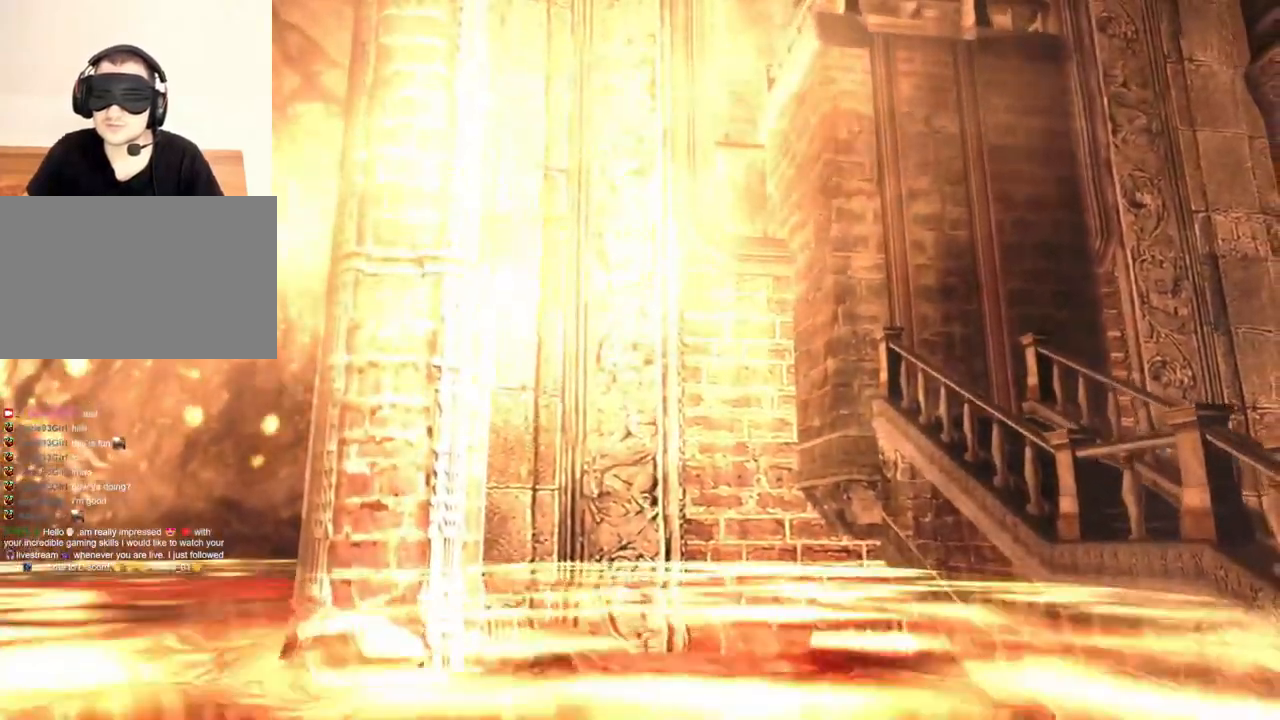
{"keys": ["shift", "w"], "mouse": [], "events": []}
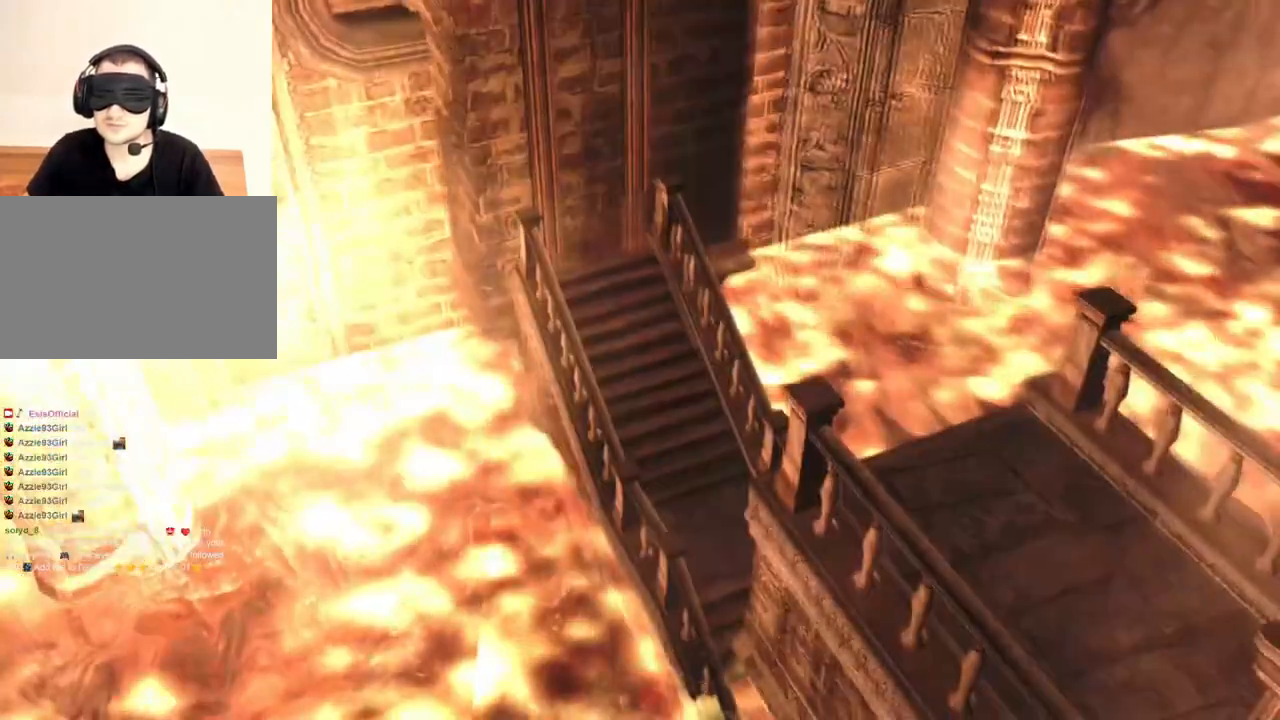
{"keys": ["shift", "w"], "mouse": [], "events": []}
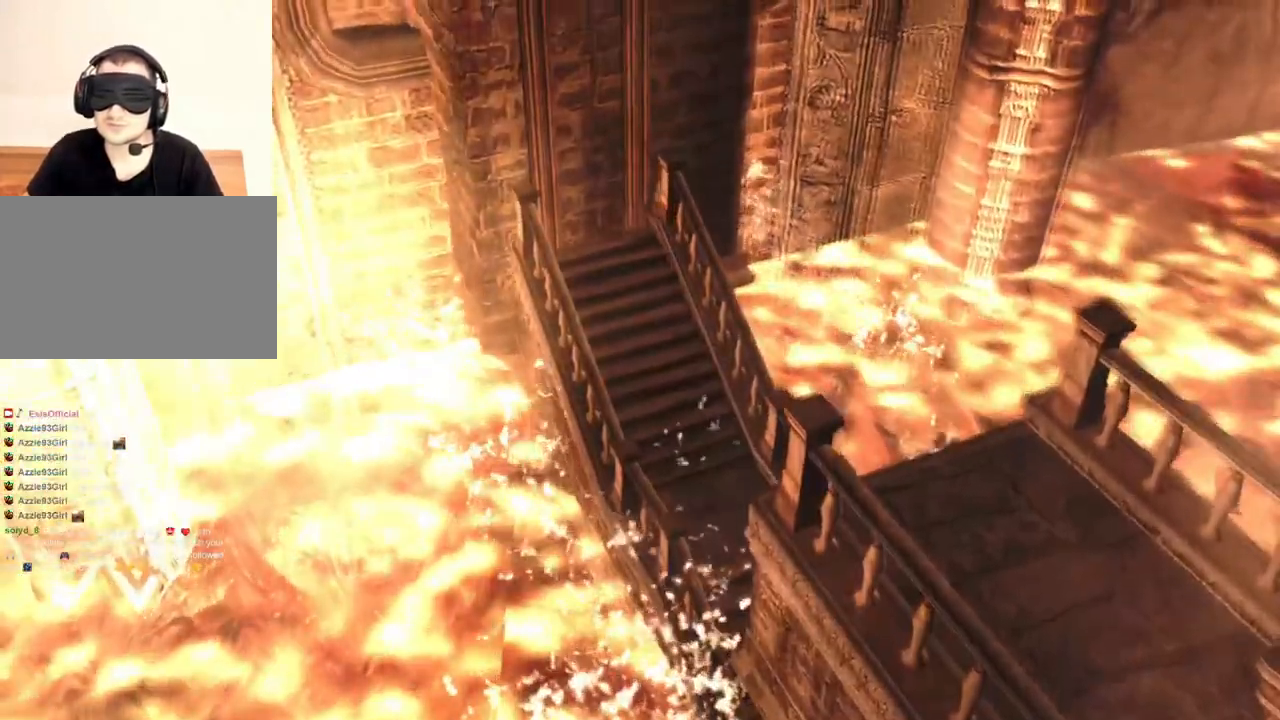
{"keys": ["shift", "w"], "mouse": [], "events": [[34, "shift", "up"], [34, "w", "up"], [367, "shift", "down"], [367, "w", "down"]]}
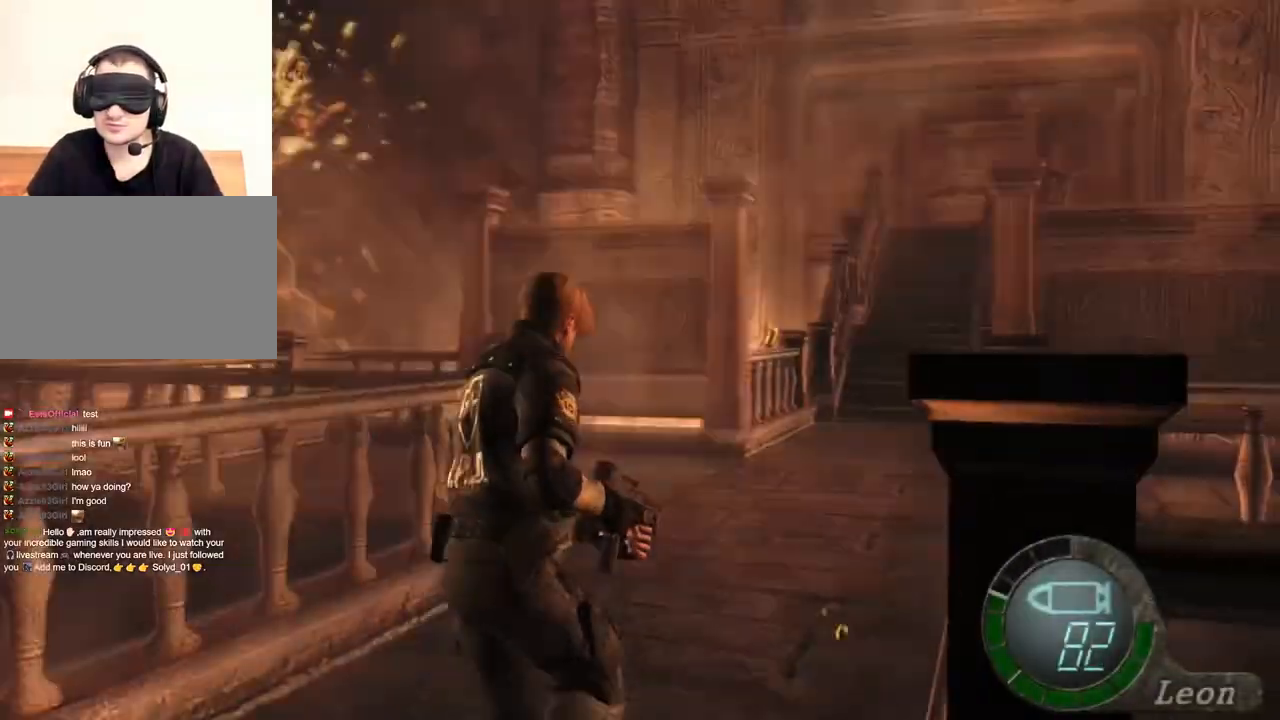
{"keys": ["shift", "w"], "mouse": [], "events": []}
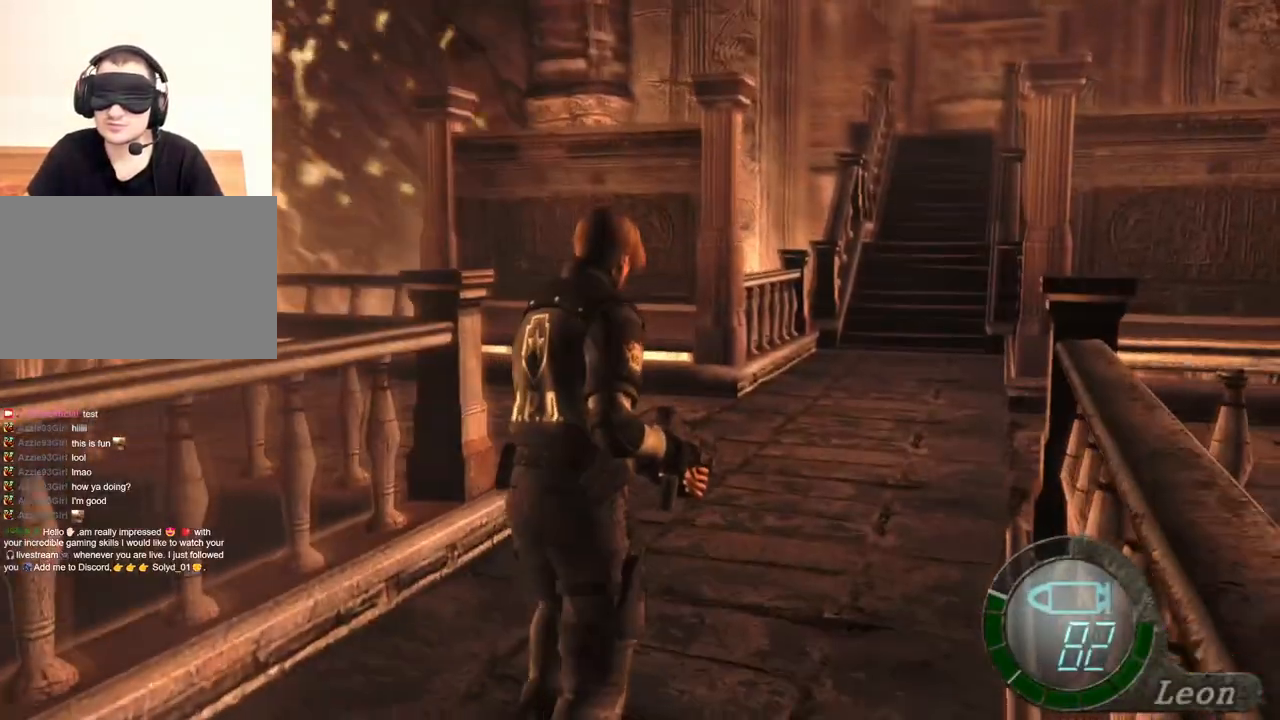
{"keys": ["shift", "w"], "mouse": [], "events": []}
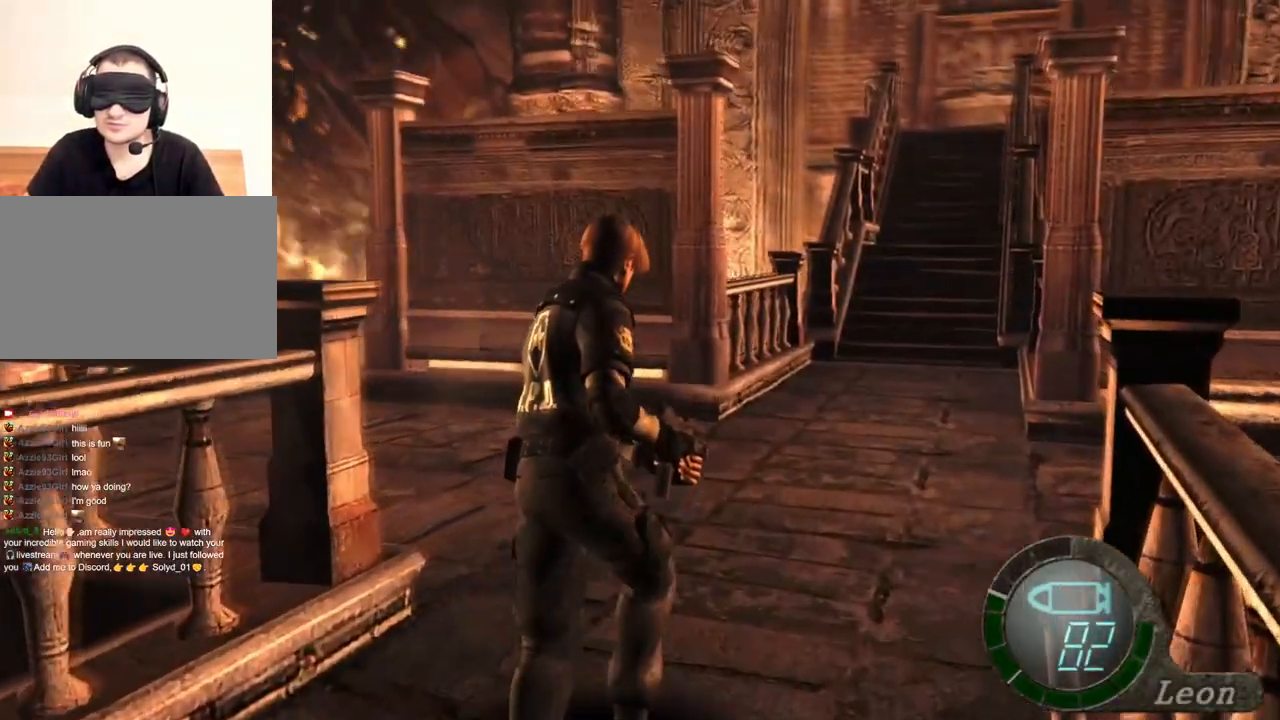
{"keys": [], "mouse": [], "events": [[367, "shift", "up"], [367, "w", "up"]]}
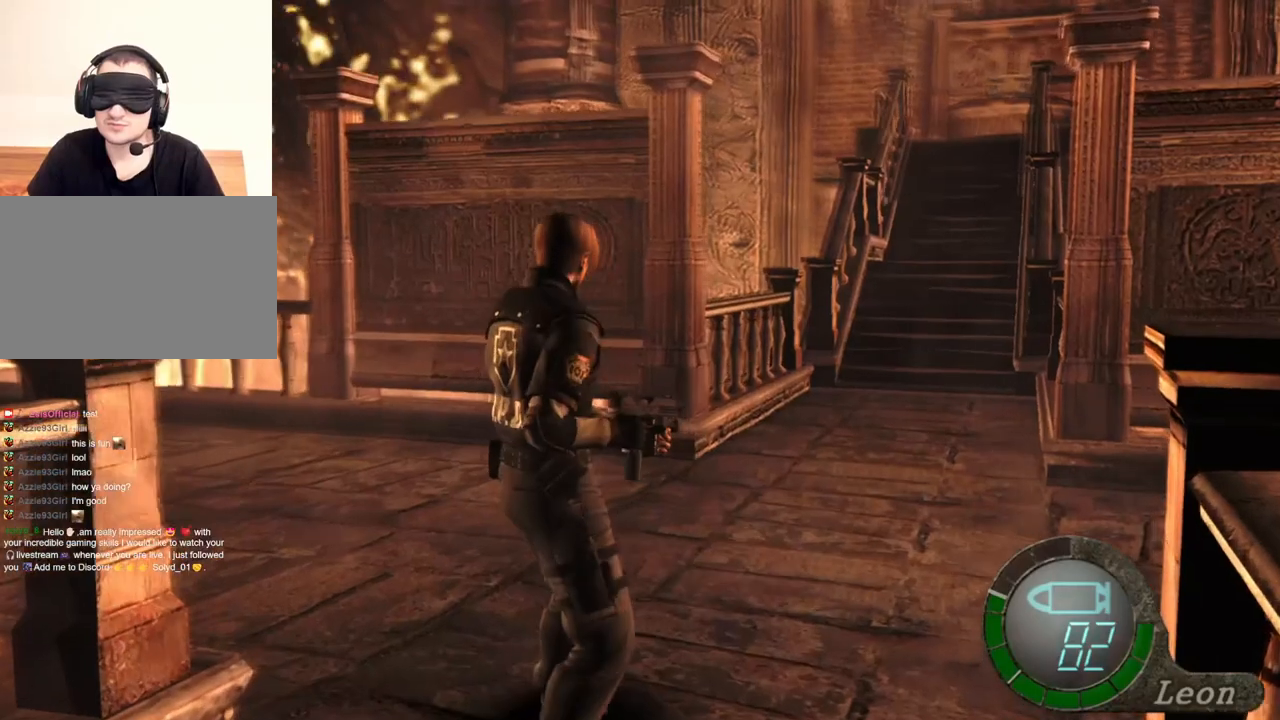
{"keys": ["s"], "mouse": [], "events": [[100, "s", "down"], [134, "shift", "down"], [334, "shift", "up"]]}
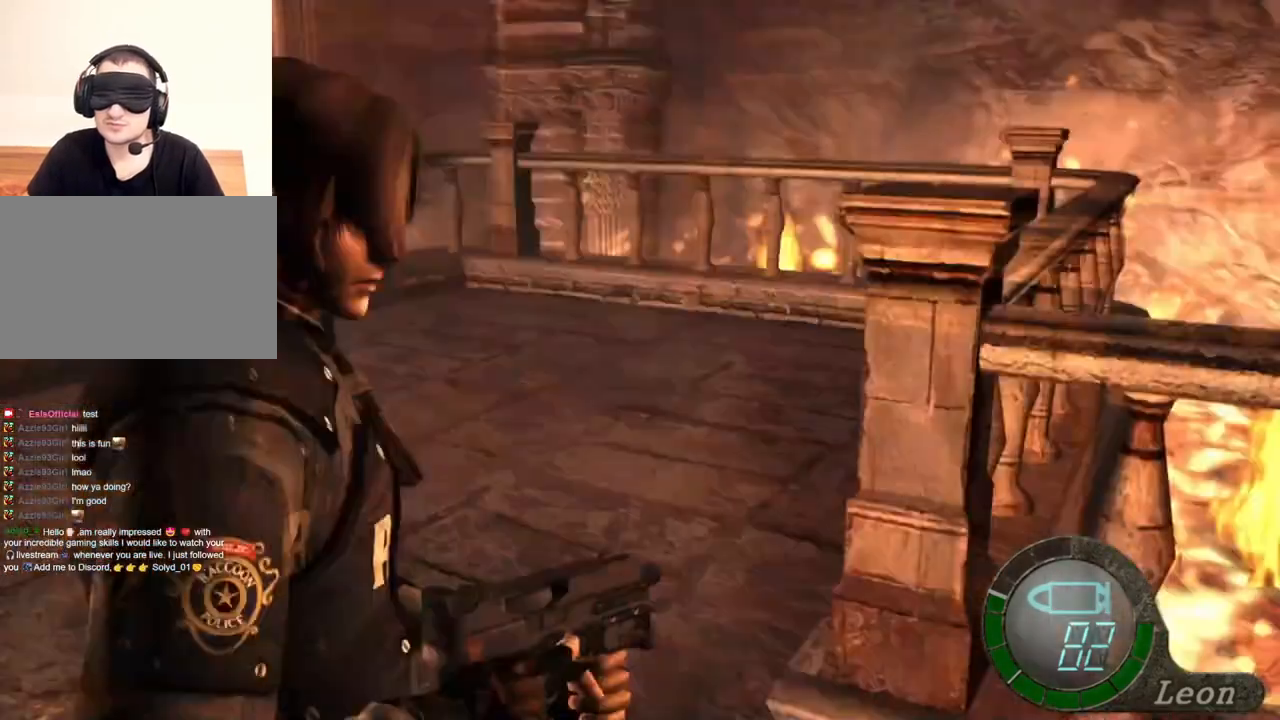
{"keys": ["s"], "mouse": [], "events": []}
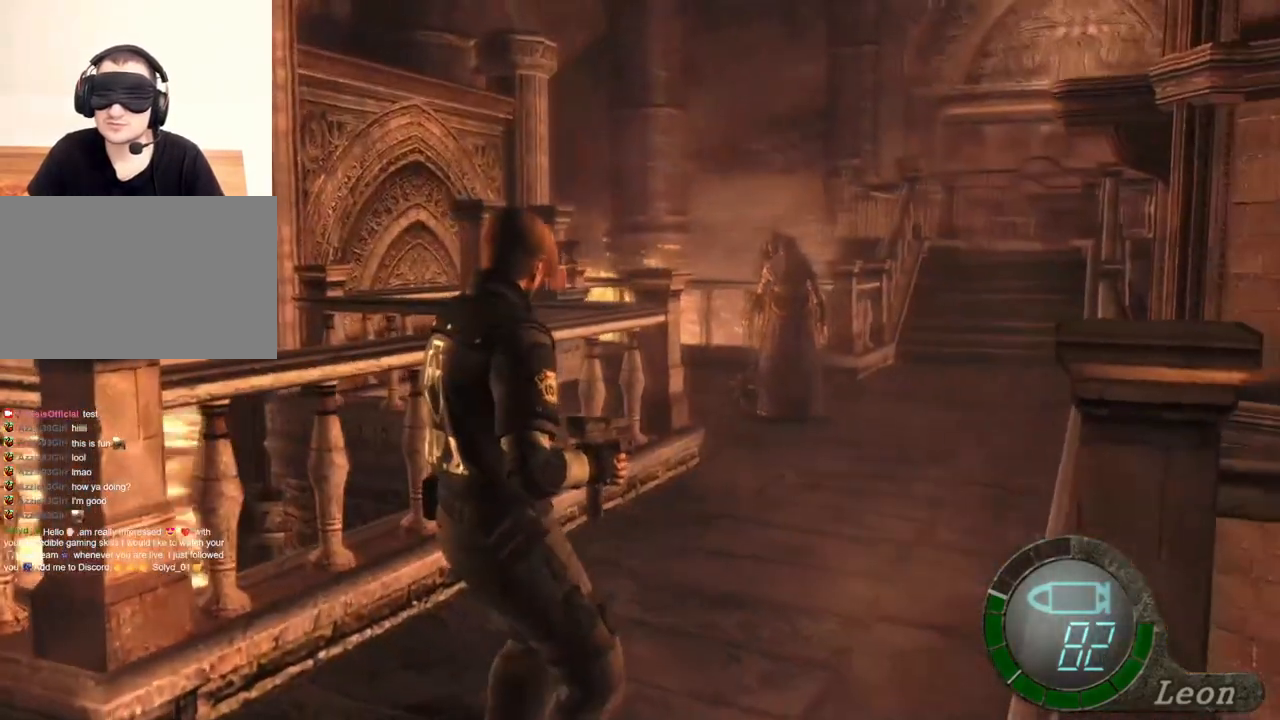
{"keys": [], "mouse": [], "events": [[267, "s", "up"], [334, "tab", "down"], [367, "tab", "up"]]}